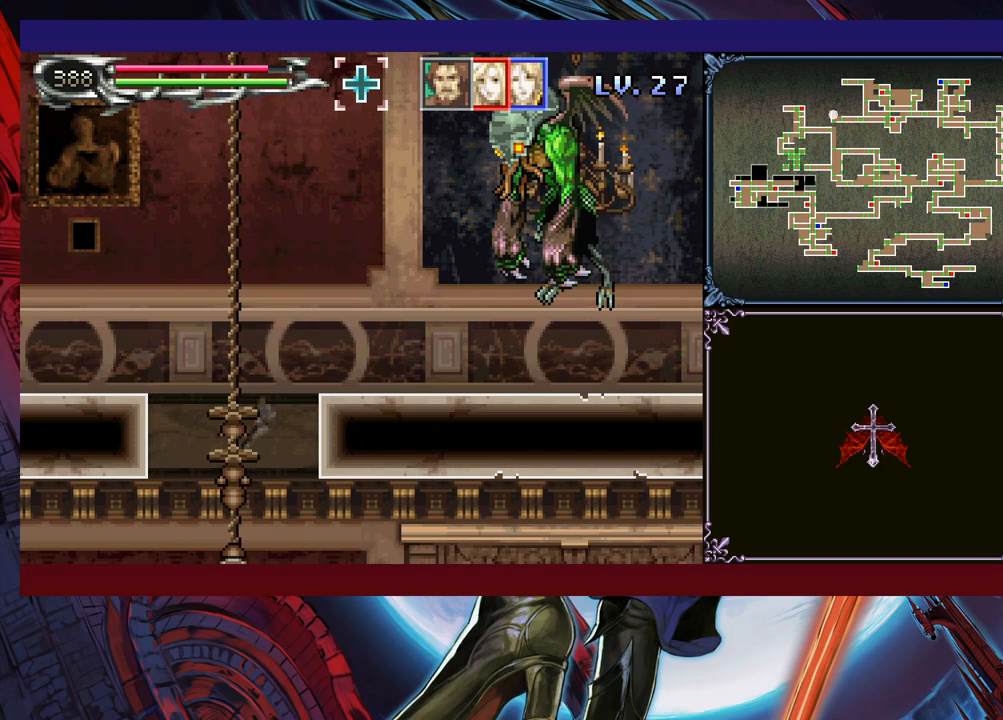
Gameplay with a controller (Xbox layout); each line is a JSON object with the inputs held at the frame after it. "events" lists button and stick changes between this image and that frame as [ms after this image, input, new state], when the widget could be followed in between. Not read: L2 R2 R3 right_stick.
{"buttons": [], "left_stick": "center", "events": [[33, "L1", "up"], [100, "L1", "down"], [133, "L1", "up"], [200, "L1", "down"], [250, "L1", "up"], [300, "L1", "down"], [350, "L1", "up"], [433, "L1", "down"], [500, "L1", "up"]]}
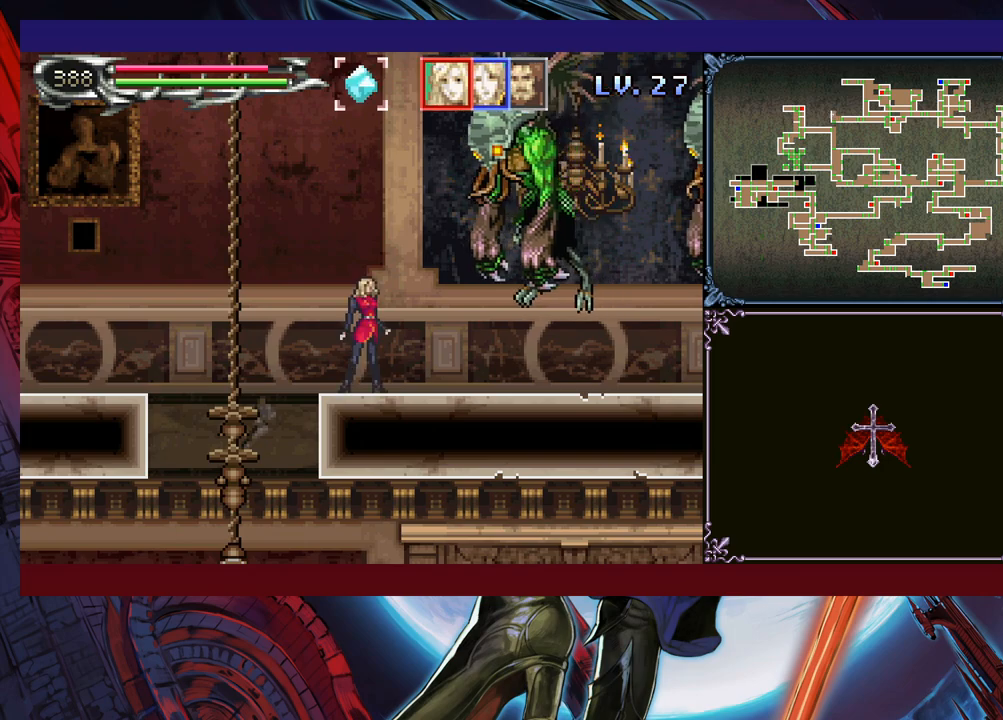
{"buttons": [], "left_stick": "center", "events": [[33, "L1", "down"], [100, "L1", "up"], [150, "L1", "down"], [200, "L1", "up"]]}
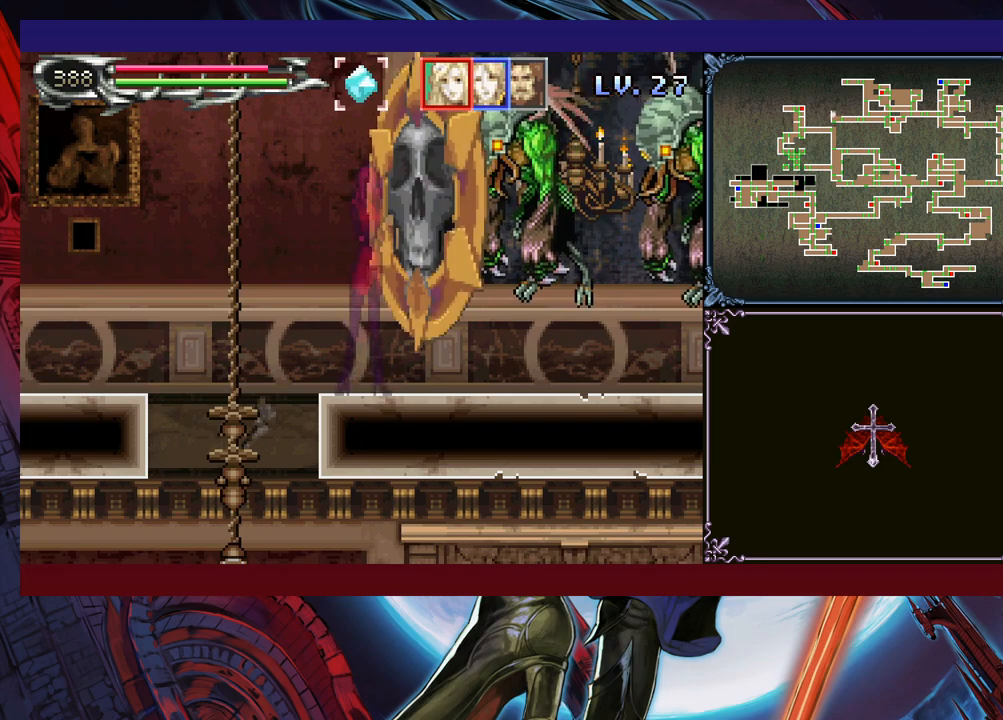
{"buttons": [], "left_stick": "left", "events": [[483, "left_stick", "left"]]}
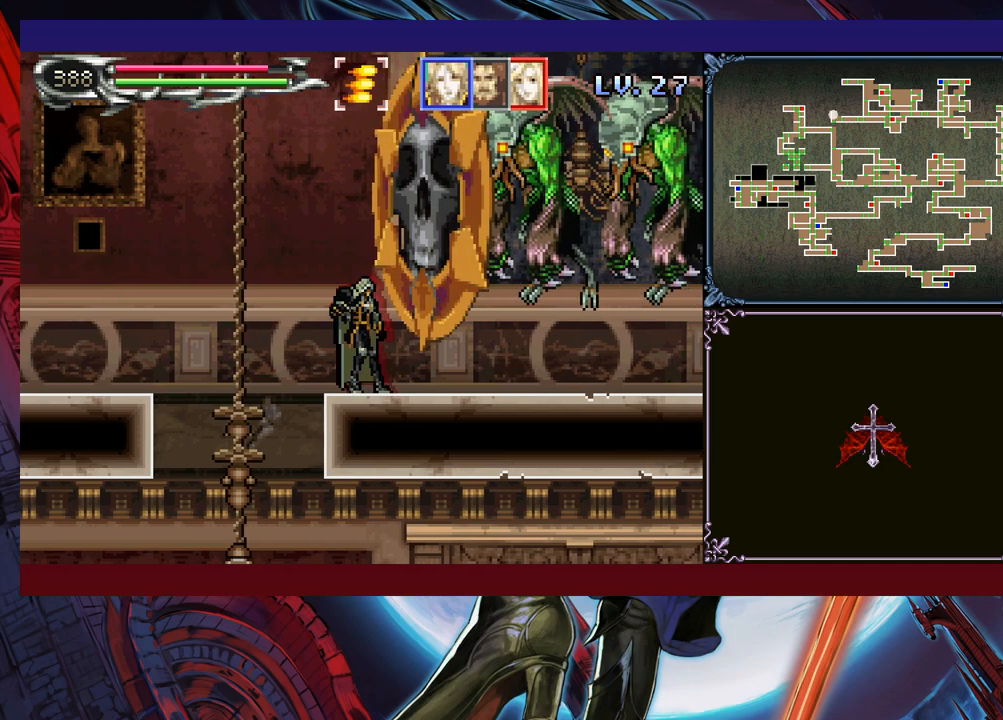
{"buttons": [], "left_stick": "up-left", "events": [[83, "B", "down"], [83, "left_stick", "up-left"], [150, "B", "up"], [150, "Y", "down"], [350, "Y", "up"]]}
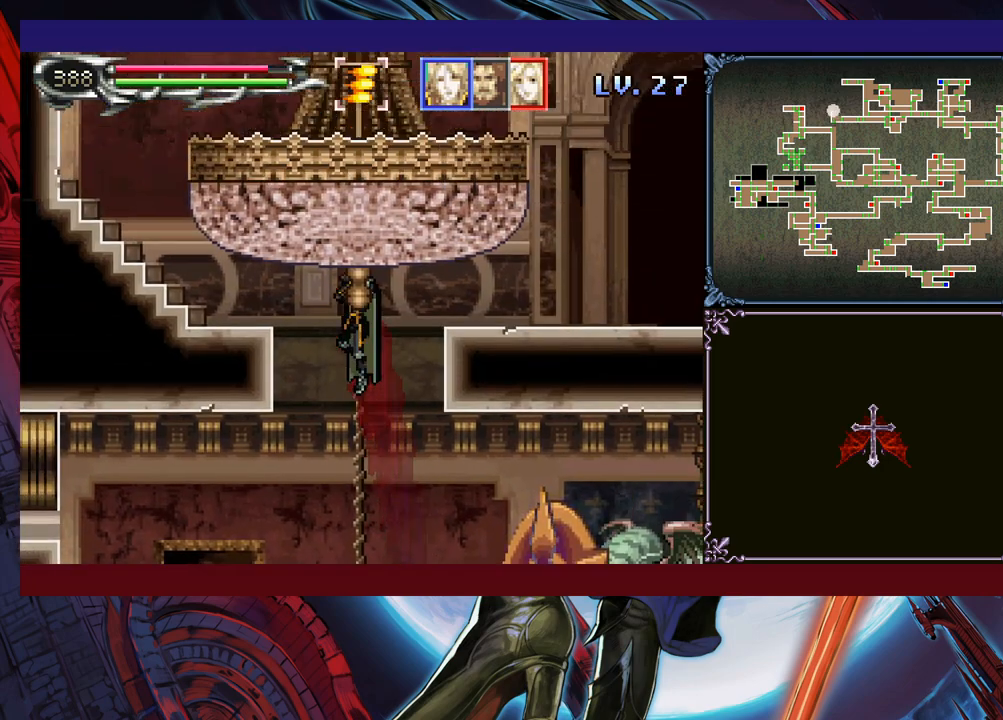
{"buttons": ["B"], "left_stick": "up-left", "events": [[500, "B", "down"]]}
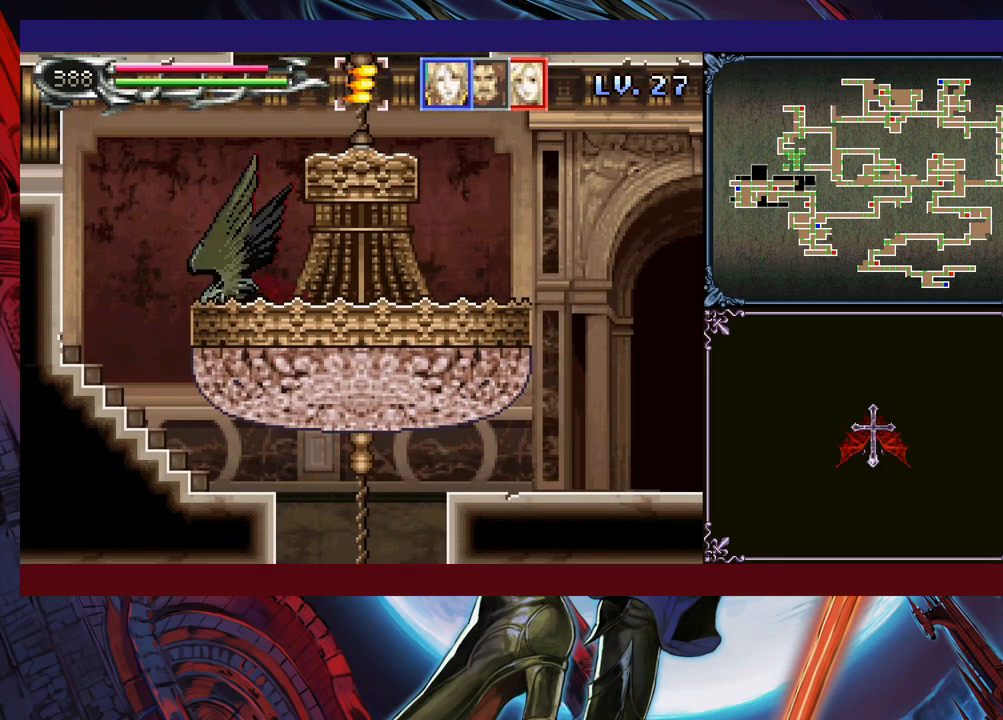
{"buttons": ["B"], "left_stick": "center", "events": [[83, "left_stick", "up-right"], [200, "B", "up"], [450, "B", "down"], [450, "left_stick", "center"]]}
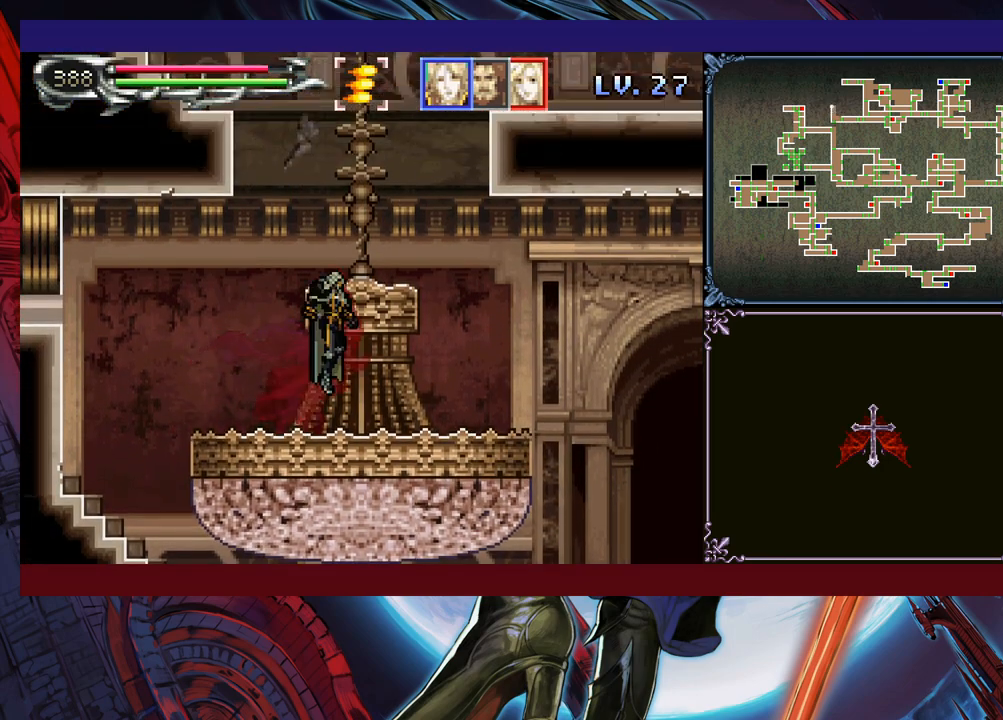
{"buttons": ["B"], "left_stick": "left", "events": [[100, "B", "up"], [150, "B", "down"], [300, "B", "up"], [333, "left_stick", "down"], [383, "B", "down"], [433, "B", "up"], [450, "left_stick", "left"], [500, "B", "down"]]}
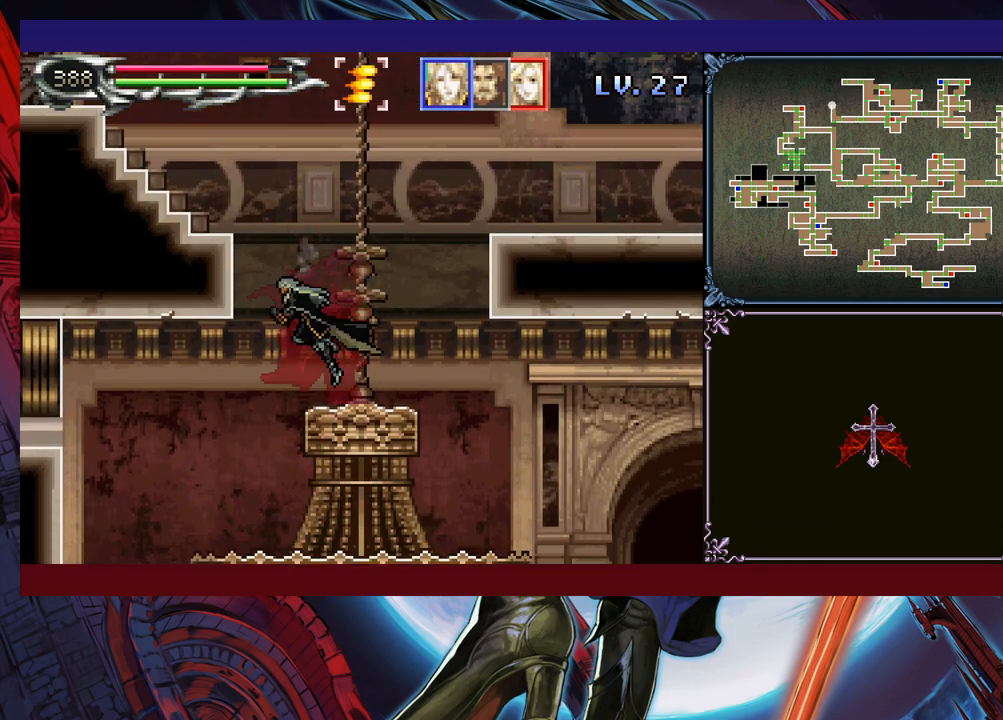
{"buttons": [], "left_stick": "right", "events": [[200, "B", "up"], [250, "B", "down"], [350, "left_stick", "down-left"], [383, "B", "up"], [400, "B", "down"], [500, "B", "up"], [500, "left_stick", "right"]]}
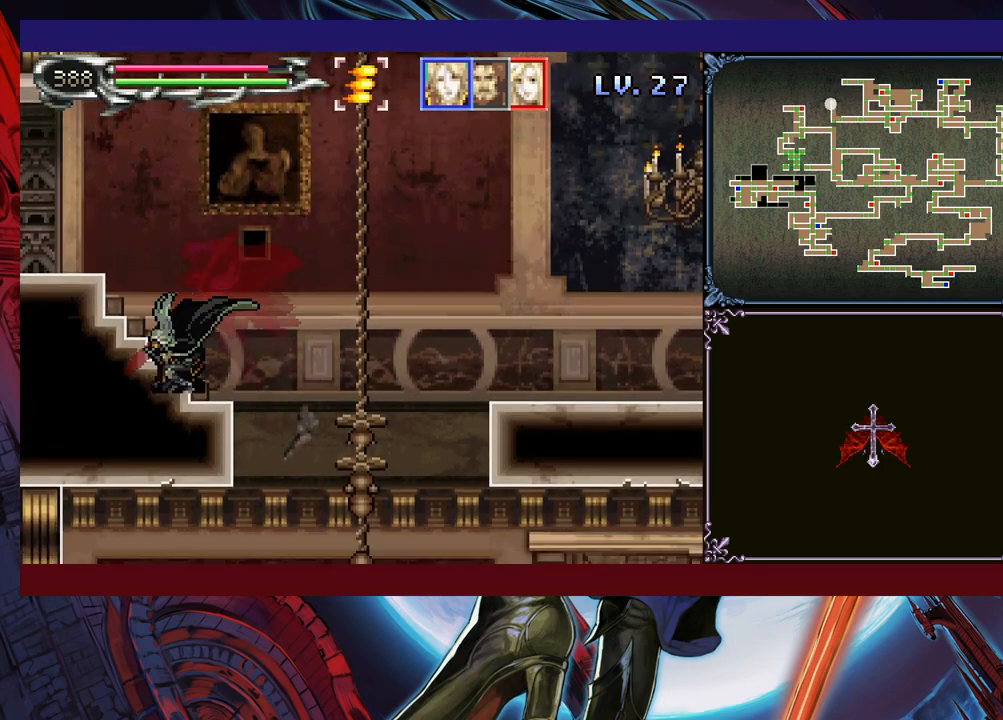
{"buttons": ["Y"], "left_stick": "down-right", "events": [[50, "Y", "down"], [133, "B", "down"], [133, "Y", "up"], [133, "left_stick", "left"], [200, "left_stick", "down-left"], [250, "B", "up"], [300, "B", "down"], [400, "B", "up"], [450, "Y", "down"], [483, "left_stick", "down-right"]]}
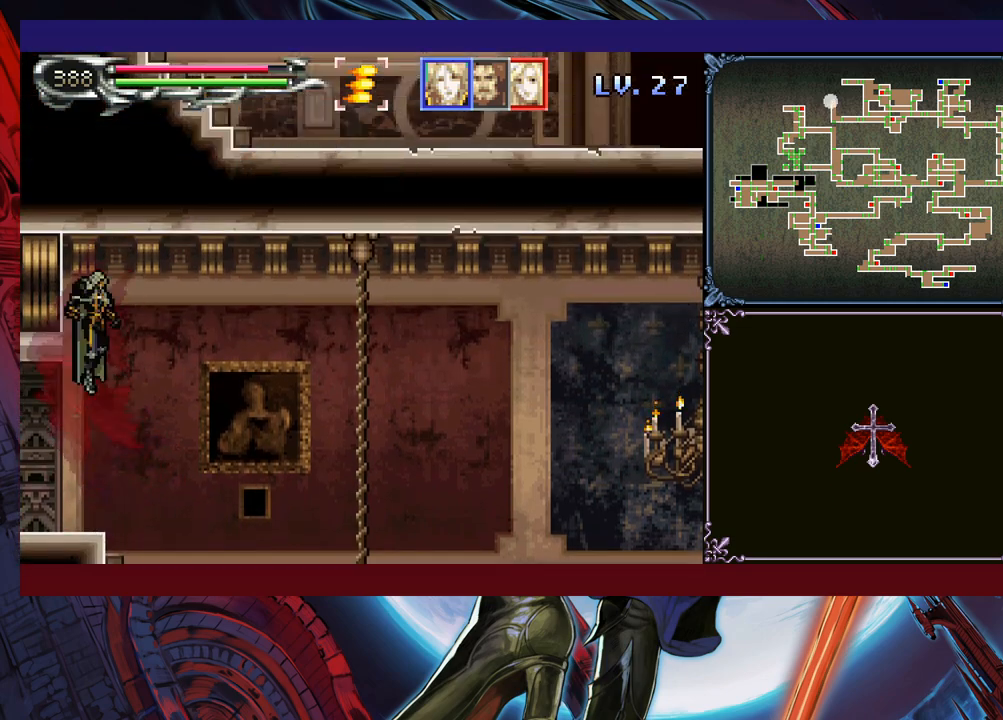
{"buttons": [], "left_stick": "left", "events": [[50, "B", "down"], [50, "Y", "up"], [50, "left_stick", "down-left"], [100, "B", "up"], [400, "left_stick", "left"]]}
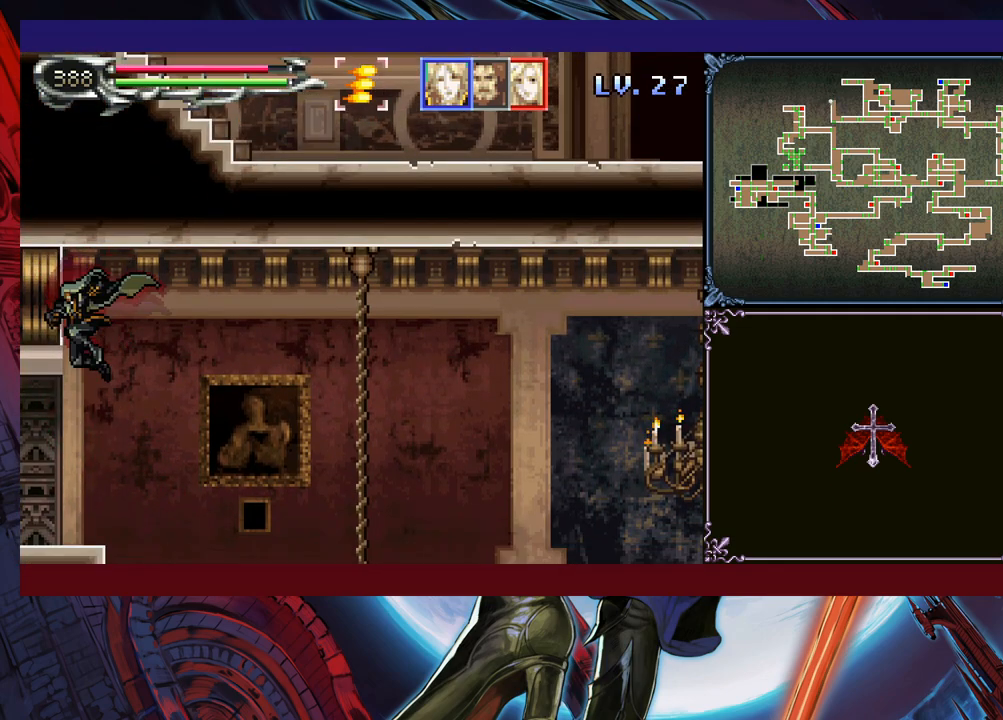
{"buttons": [], "left_stick": "down-left", "events": [[350, "left_stick", "right"], [400, "B", "down"], [400, "left_stick", "down"], [450, "left_stick", "down-left"], [483, "B", "up"]]}
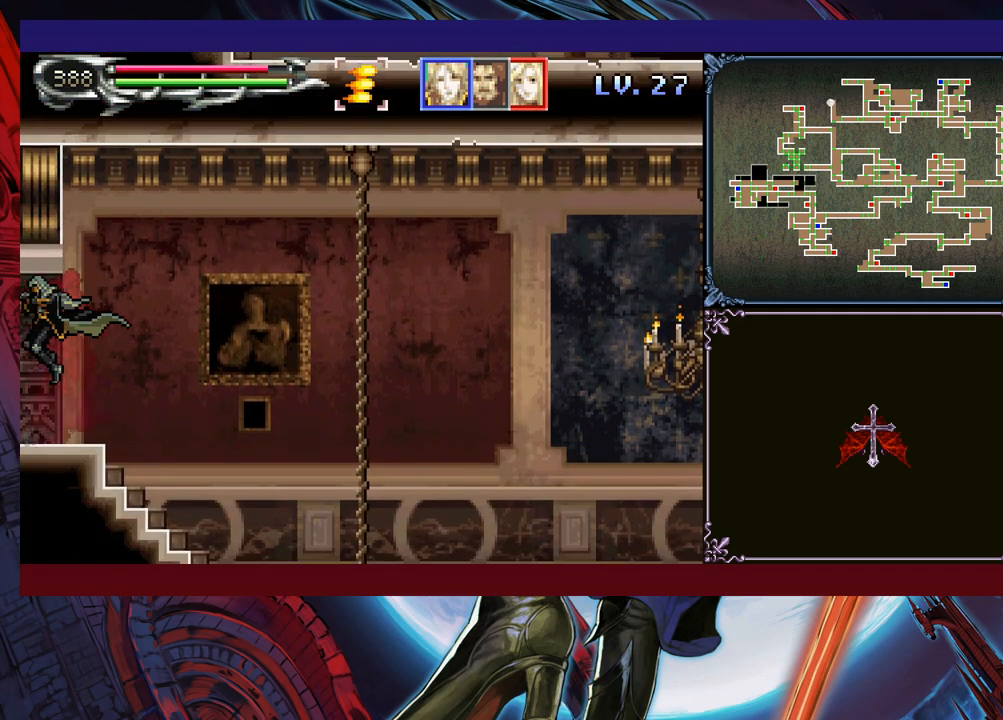
{"buttons": [], "left_stick": "left", "events": [[100, "left_stick", "left"], [383, "left_stick", "right"], [450, "B", "down"], [450, "left_stick", "left"], [500, "B", "up"]]}
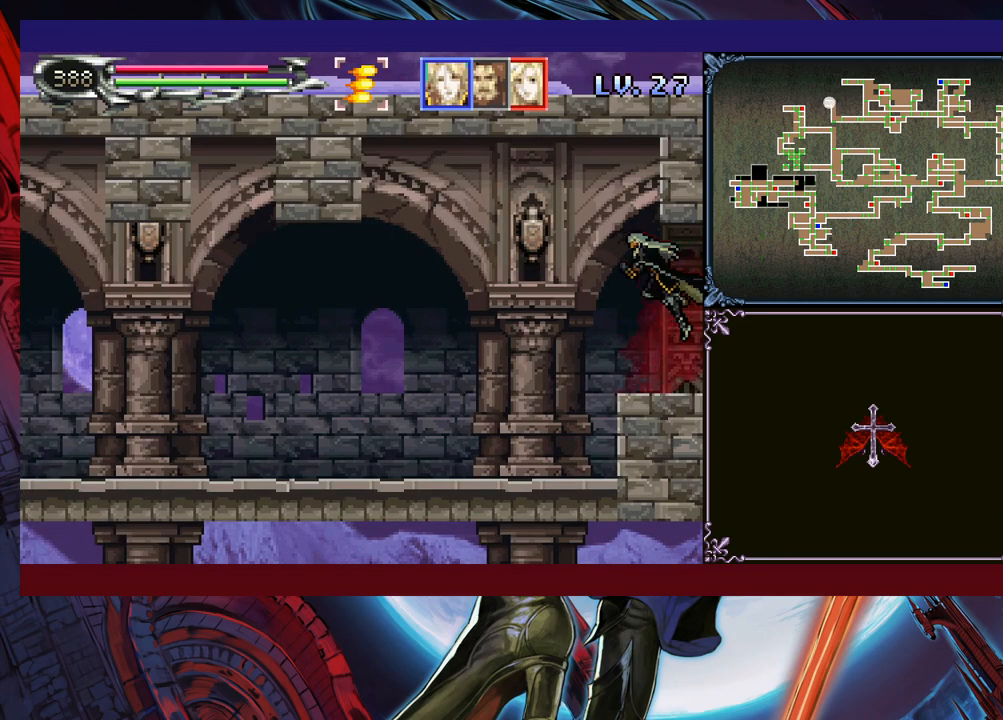
{"buttons": [], "left_stick": "right", "events": [[50, "left_stick", "down-left"], [250, "left_stick", "left"], [500, "left_stick", "right"]]}
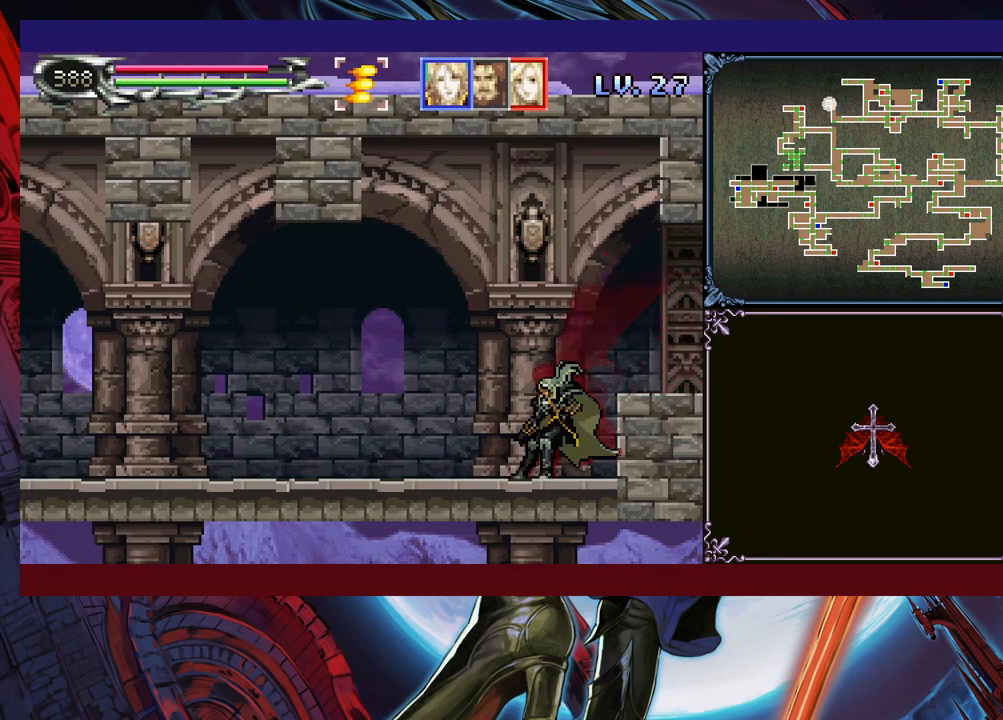
{"buttons": ["B"], "left_stick": "down-left", "events": [[50, "Y", "down"], [83, "B", "down"], [83, "Y", "up"], [100, "left_stick", "down-left"], [150, "B", "up"], [200, "B", "down"], [250, "B", "up"], [300, "B", "down"], [383, "B", "up"], [383, "left_stick", "right"], [450, "Y", "down"], [500, "B", "down"], [500, "Y", "up"], [500, "left_stick", "down-left"]]}
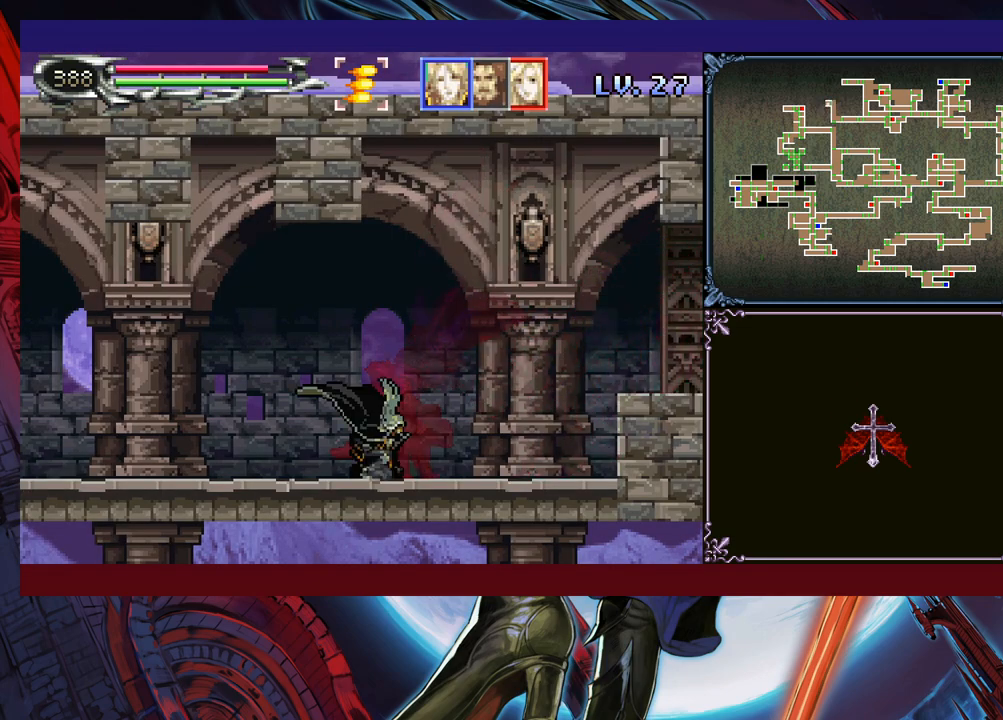
{"buttons": [], "left_stick": "down-left", "events": [[50, "B", "up"], [100, "B", "down"], [183, "B", "up"], [200, "B", "down"], [283, "B", "up"], [300, "left_stick", "right"], [350, "Y", "down"], [400, "B", "down"], [400, "Y", "up"], [400, "left_stick", "down-left"], [450, "B", "up"]]}
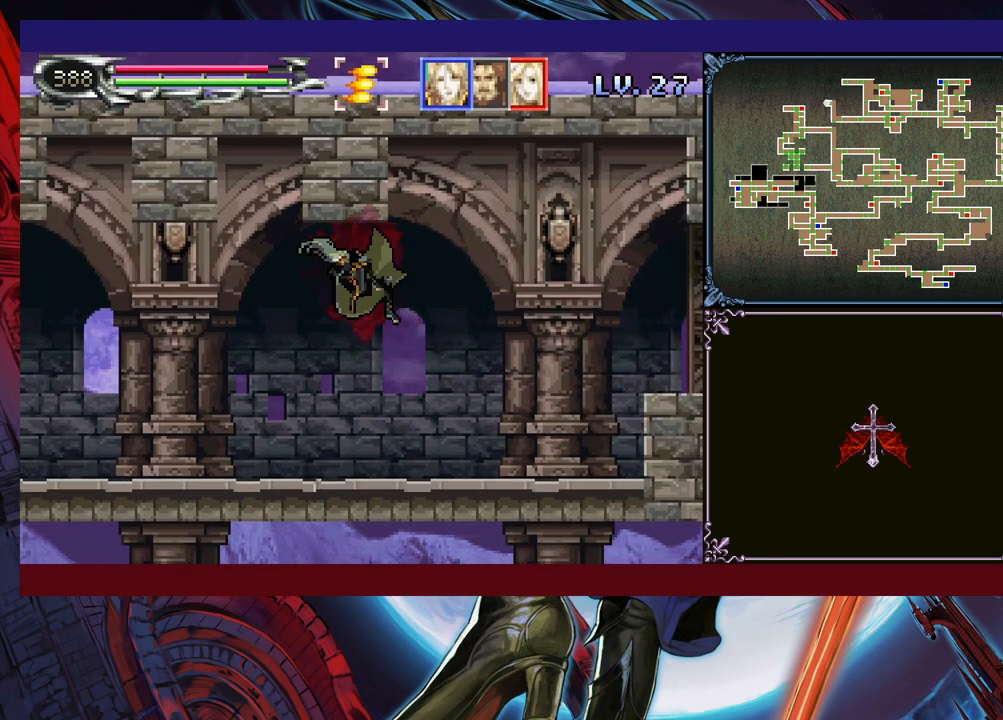
{"buttons": [], "left_stick": "left", "events": [[250, "left_stick", "left"]]}
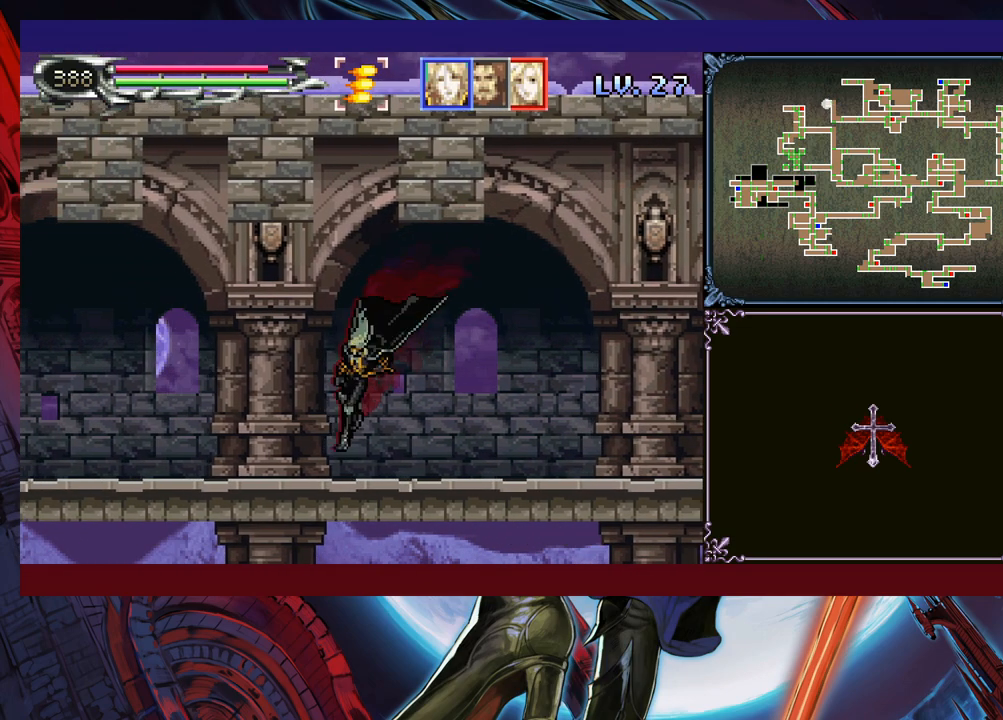
{"buttons": [], "left_stick": "right", "events": [[83, "left_stick", "right"], [133, "Y", "down"], [150, "B", "down"], [150, "Y", "up"], [183, "left_stick", "center"], [233, "B", "up"], [233, "left_stick", "down-left"], [300, "B", "down"], [350, "B", "up"], [400, "B", "down"], [483, "B", "up"], [500, "left_stick", "right"]]}
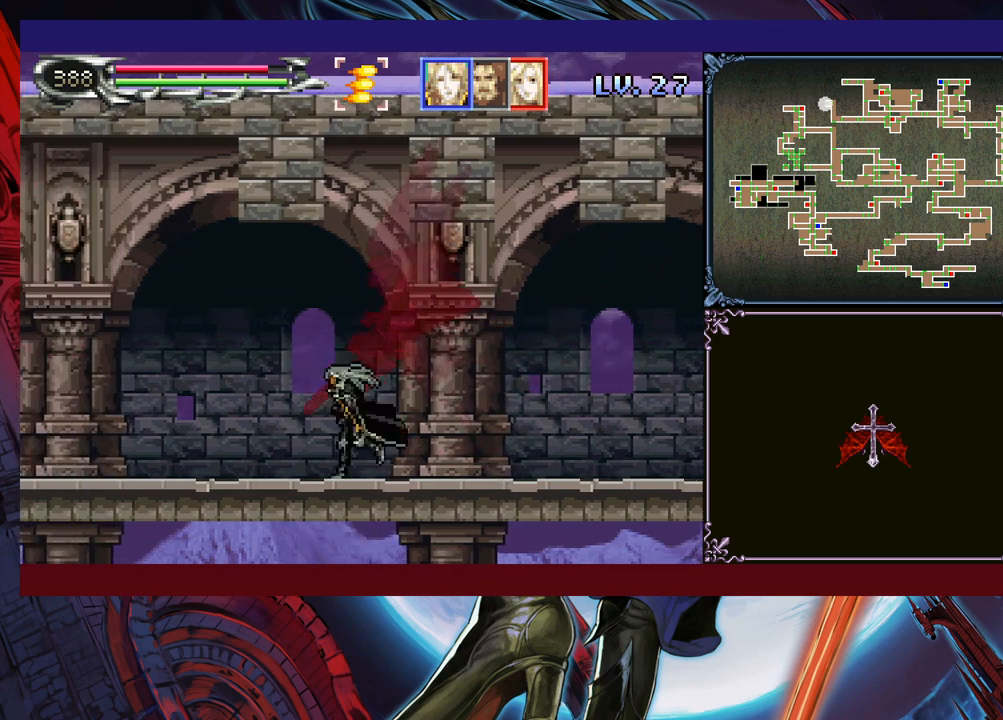
{"buttons": ["Y"], "left_stick": "down", "events": [[50, "Y", "down"], [100, "B", "down"], [100, "Y", "up"], [100, "left_stick", "down-left"], [183, "B", "up"], [233, "B", "down"], [300, "B", "up"], [350, "B", "down"], [400, "B", "up"], [400, "left_stick", "right"], [450, "Y", "down"], [500, "left_stick", "down"]]}
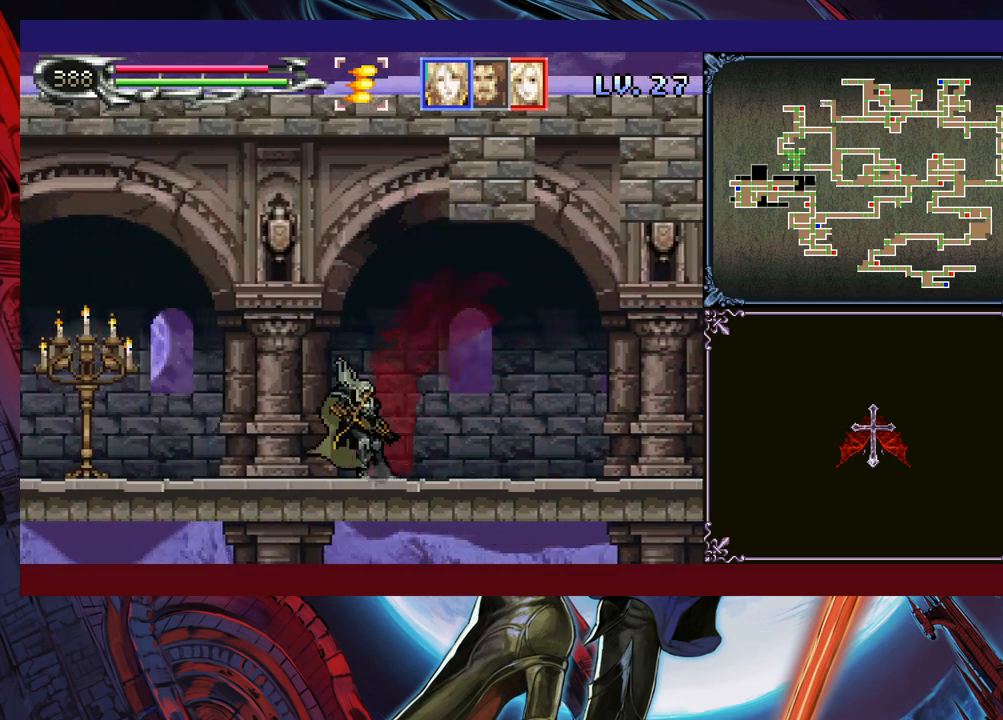
{"buttons": [], "left_stick": "left", "events": [[33, "B", "down"], [33, "Y", "up"], [33, "left_stick", "down-left"], [50, "B", "up"], [133, "B", "down"], [183, "B", "up"], [250, "B", "down"], [300, "B", "up"], [333, "left_stick", "right"], [350, "Y", "down"], [400, "left_stick", "center"], [450, "B", "down"], [450, "Y", "up"], [450, "left_stick", "left"], [500, "B", "up"]]}
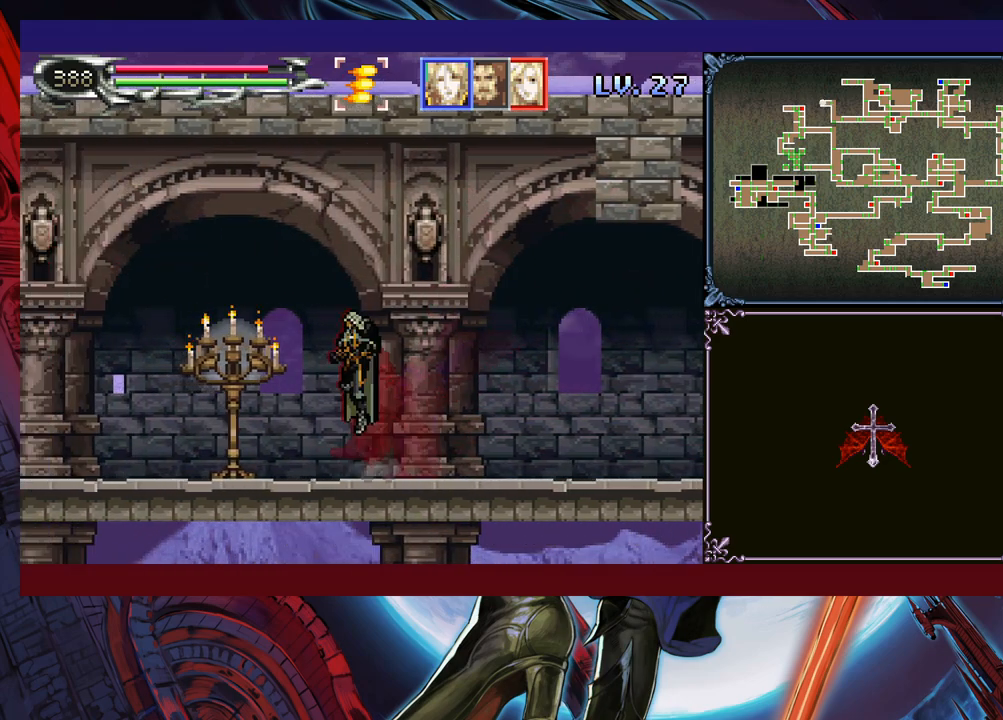
{"buttons": [], "left_stick": "down-left", "events": [[183, "X", "down"], [250, "X", "up"], [400, "Y", "down"], [400, "left_stick", "right"], [450, "B", "down"], [450, "Y", "up"], [500, "B", "up"], [500, "left_stick", "down-left"]]}
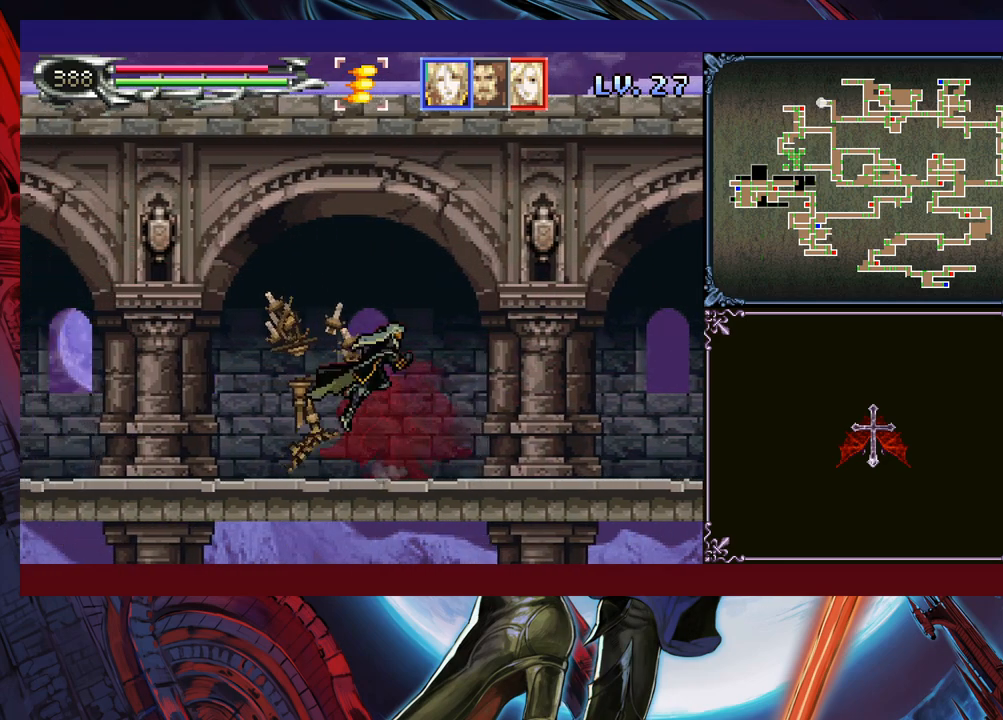
{"buttons": ["B"], "left_stick": "down-left", "events": [[50, "B", "down"], [133, "B", "up"], [183, "B", "down"], [250, "B", "up"], [283, "left_stick", "right"], [333, "Y", "down"], [400, "B", "down"], [400, "Y", "up"], [400, "left_stick", "down-left"]]}
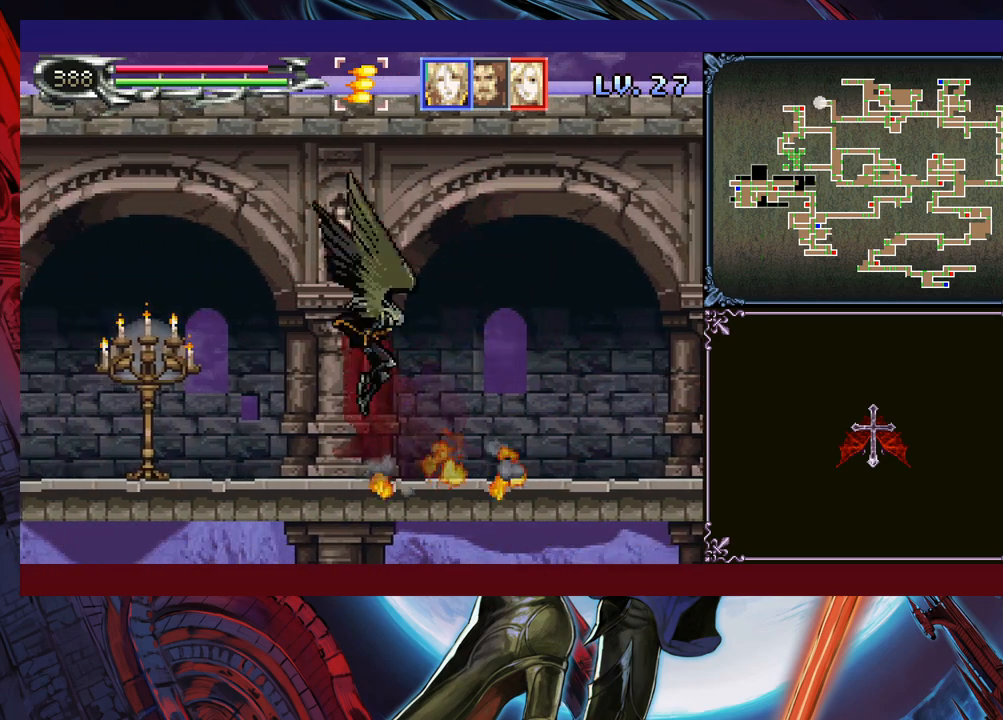
{"buttons": ["Y"], "left_stick": "right", "events": [[50, "B", "up"], [50, "left_stick", "left"], [200, "X", "down"], [300, "X", "up"], [450, "left_stick", "right"], [500, "Y", "down"]]}
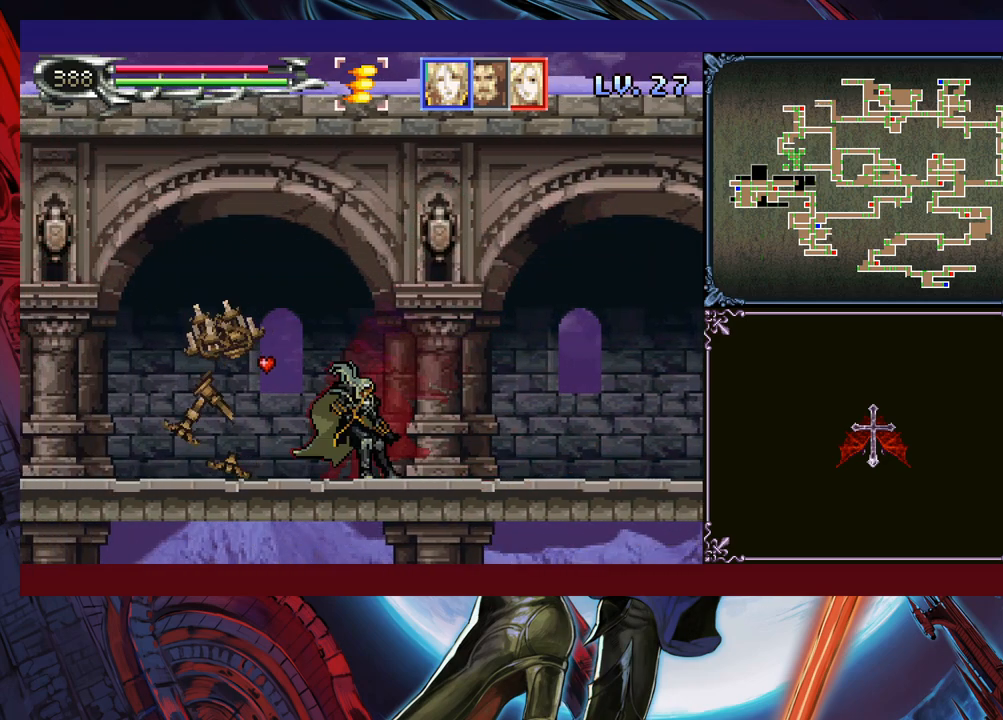
{"buttons": ["B"], "left_stick": "down-left", "events": [[33, "B", "down"], [50, "Y", "up"], [50, "left_stick", "down-left"], [100, "B", "up"], [150, "B", "down"], [200, "B", "up"], [250, "B", "down"], [333, "B", "up"], [350, "left_stick", "right"], [400, "Y", "down"], [483, "B", "down"], [483, "Y", "up"], [483, "left_stick", "down-left"]]}
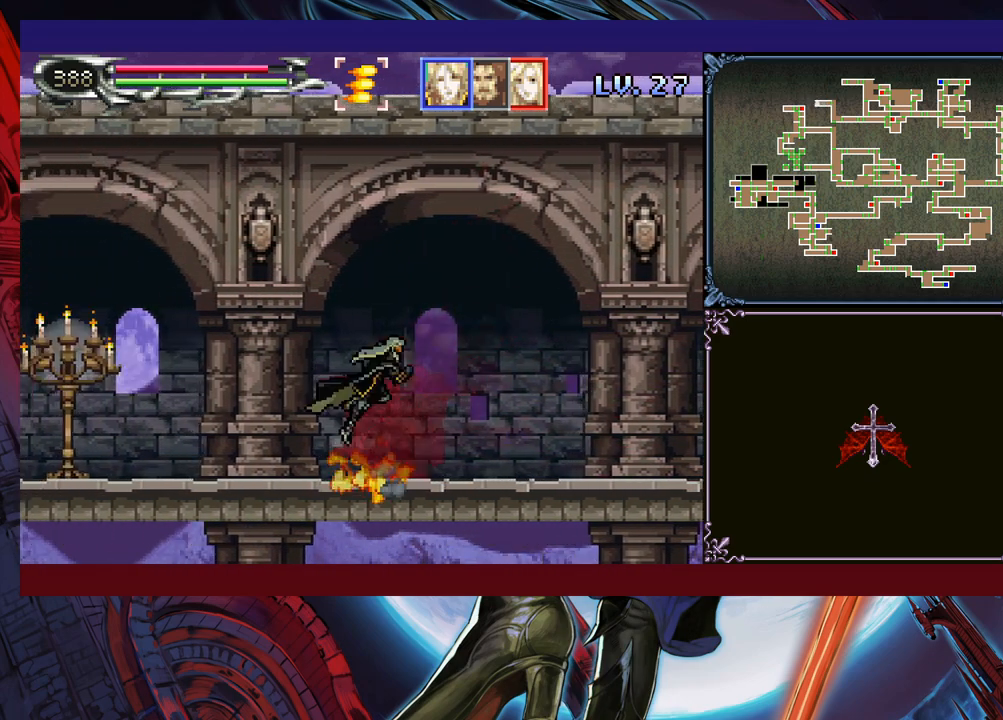
{"buttons": ["B"], "left_stick": "left", "events": [[50, "B", "up"], [83, "B", "down"], [150, "B", "up"], [200, "B", "down"], [250, "B", "up"], [400, "left_stick", "left"], [500, "B", "down"]]}
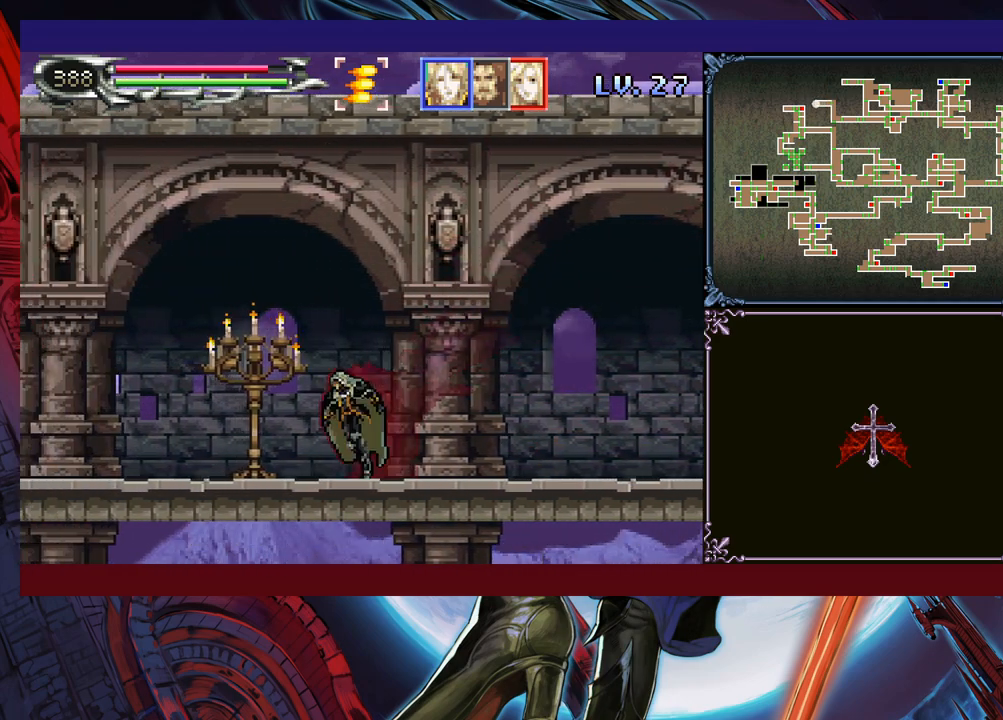
{"buttons": ["B"], "left_stick": "down-left", "events": [[50, "B", "up"], [100, "X", "down"], [183, "X", "up"], [383, "left_stick", "right"], [400, "Y", "down"], [483, "B", "down"], [483, "Y", "up"], [500, "left_stick", "down-left"]]}
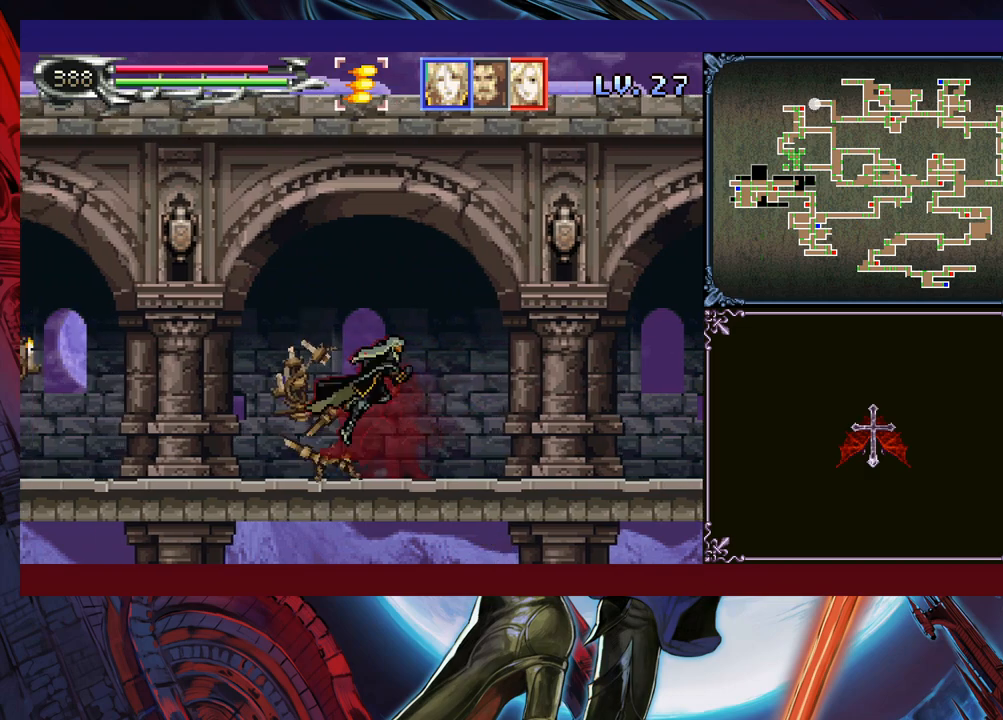
{"buttons": [], "left_stick": "left", "events": [[50, "B", "up"], [100, "B", "down"], [150, "B", "up"], [200, "B", "down"], [250, "B", "up"], [300, "left_stick", "right"], [350, "Y", "down"], [400, "B", "down"], [400, "Y", "up"], [400, "left_stick", "center"], [450, "left_stick", "left"], [483, "B", "up"]]}
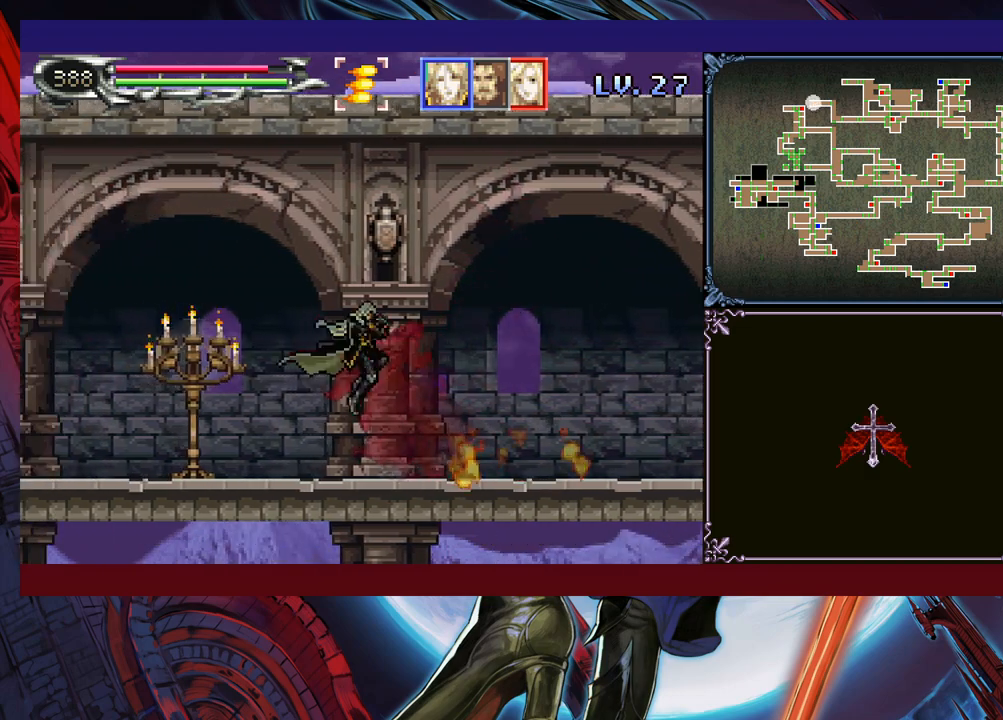
{"buttons": ["Y"], "left_stick": "right", "events": [[33, "B", "down"], [100, "B", "up"], [250, "X", "down"], [350, "X", "up"], [450, "left_stick", "right"], [500, "Y", "down"]]}
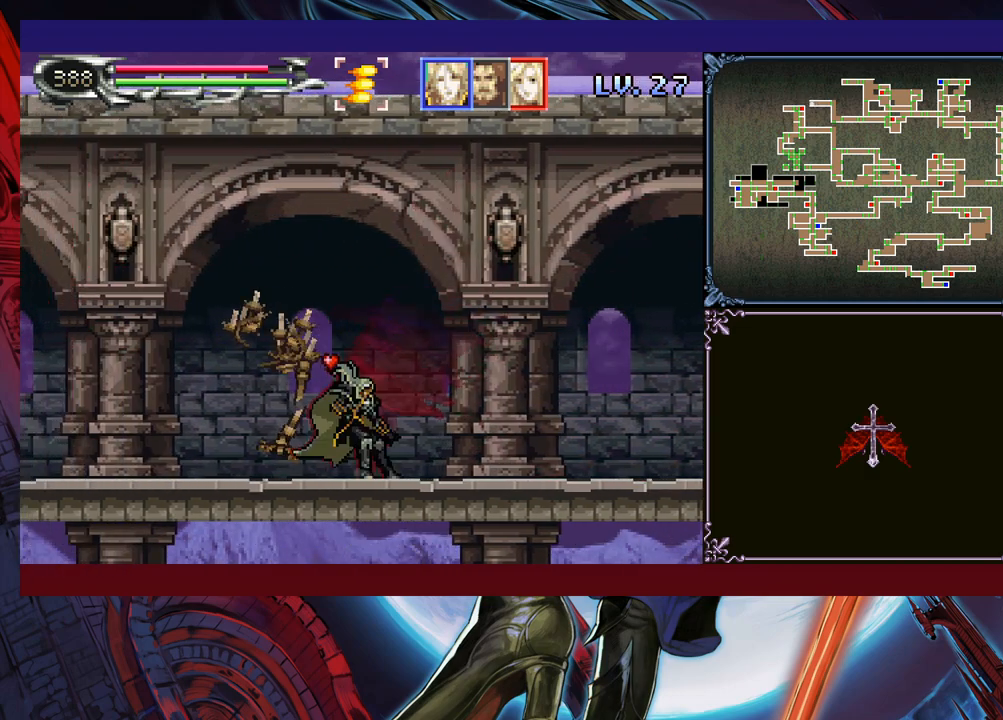
{"buttons": ["B"], "left_stick": "center", "events": [[50, "B", "down"], [50, "Y", "up"], [83, "left_stick", "down-left"], [100, "B", "up"], [183, "B", "down"], [250, "B", "up"], [300, "B", "down"], [350, "B", "up"], [400, "left_stick", "right"], [433, "Y", "down"], [500, "B", "down"], [500, "Y", "up"], [500, "left_stick", "center"]]}
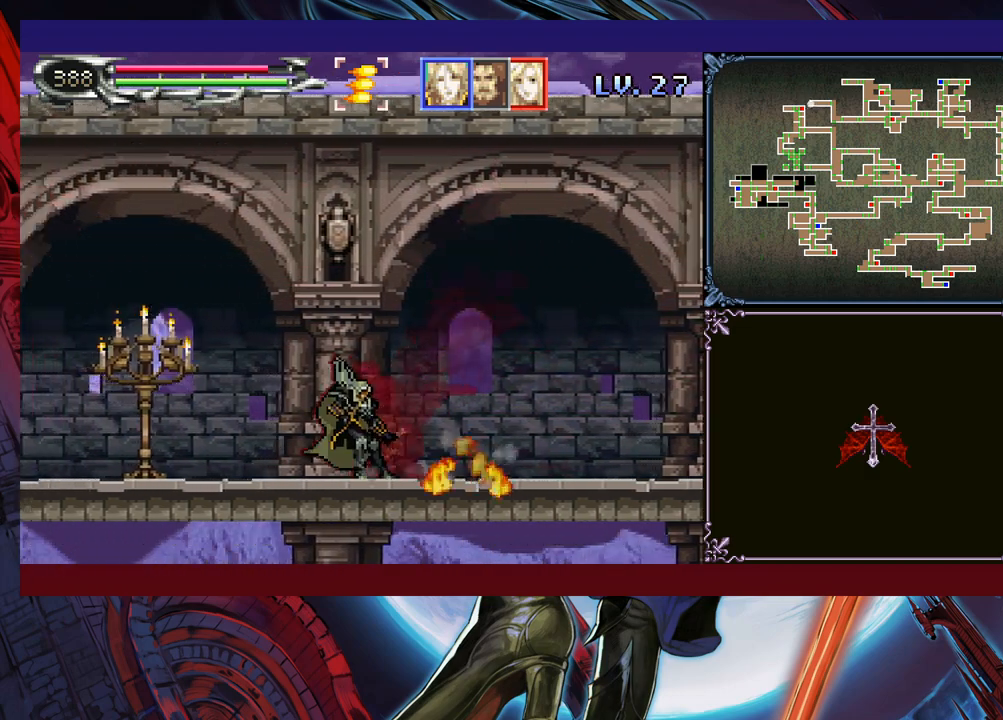
{"buttons": [], "left_stick": "right", "events": [[50, "B", "up"], [50, "left_stick", "left"], [100, "B", "down"], [183, "B", "up"], [350, "X", "down"], [450, "X", "up"], [500, "left_stick", "right"]]}
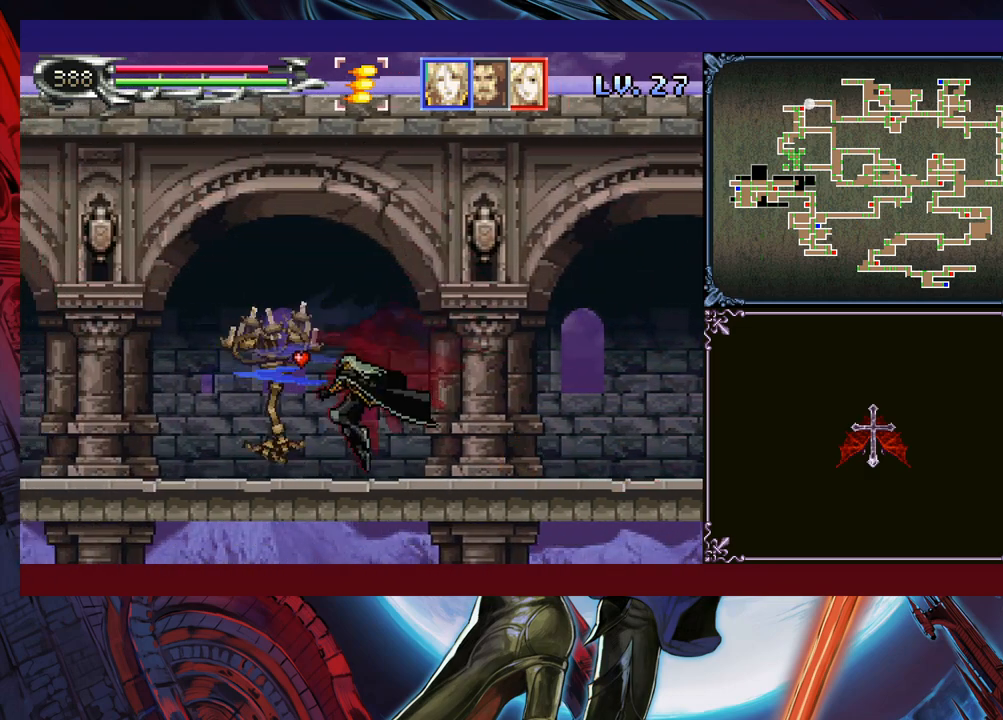
{"buttons": ["Y"], "left_stick": "right", "events": [[50, "Y", "down"], [100, "B", "down"], [100, "Y", "up"], [100, "left_stick", "down"], [150, "B", "up"], [150, "left_stick", "down-left"], [233, "B", "down"], [300, "B", "up"], [350, "B", "down"], [400, "B", "up"], [450, "left_stick", "down-right"], [500, "Y", "down"], [500, "left_stick", "right"]]}